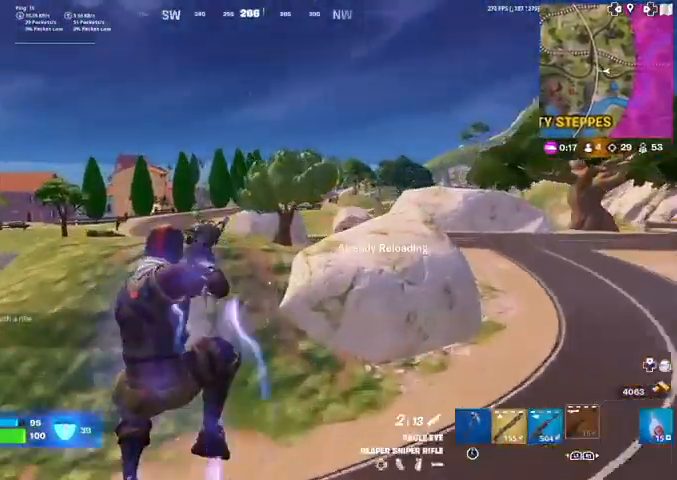
Gameplay with a controller (PlayStation layout); each line is a JSON object with the inputs held at the frame after it. "events" lists button and stick changes between this image and that frame as [ms after this image, input, new state], when the widget could be followed in between. Not read: TOUCHPAD.
{"buttons": [], "left_stick": "up", "right_stick": "center", "events": [[233, "SQUARE", "up"]]}
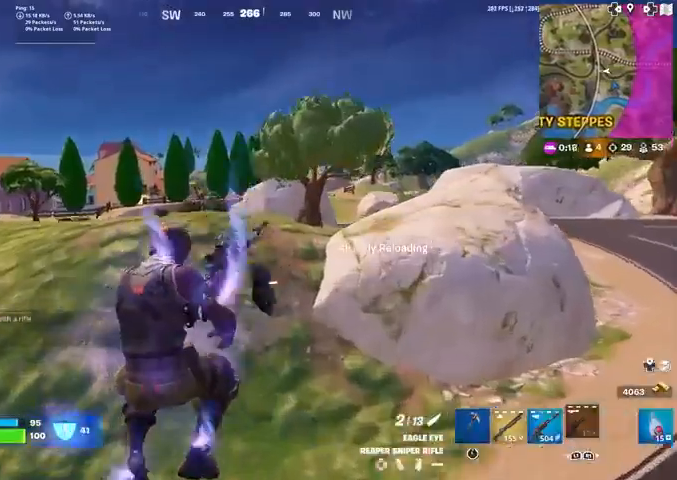
{"buttons": ["R3"], "left_stick": "up-right", "right_stick": "center", "events": [[100, "right_stick", "left"], [334, "right_stick", "center"], [401, "left_stick", "up-right"], [467, "R3", "down"]]}
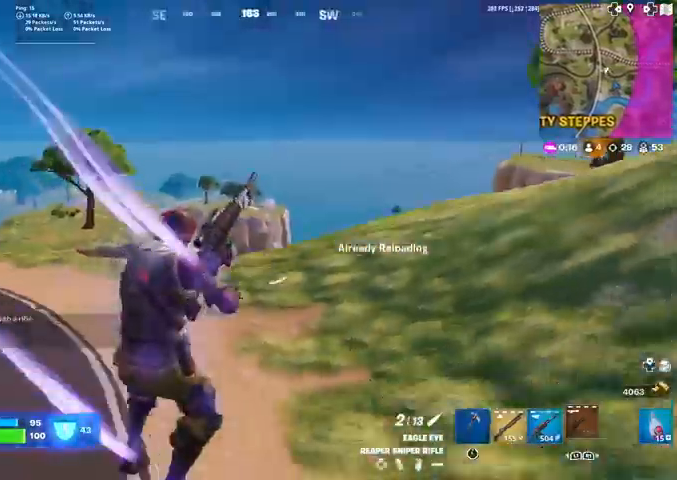
{"buttons": [], "left_stick": "down-right", "right_stick": "center", "events": [[100, "R3", "up"], [100, "right_stick", "left"], [133, "left_stick", "right"], [200, "right_stick", "center"], [367, "CROSS", "down"], [367, "left_stick", "down-right"], [367, "right_stick", "left"], [467, "CROSS", "up"], [467, "right_stick", "center"]]}
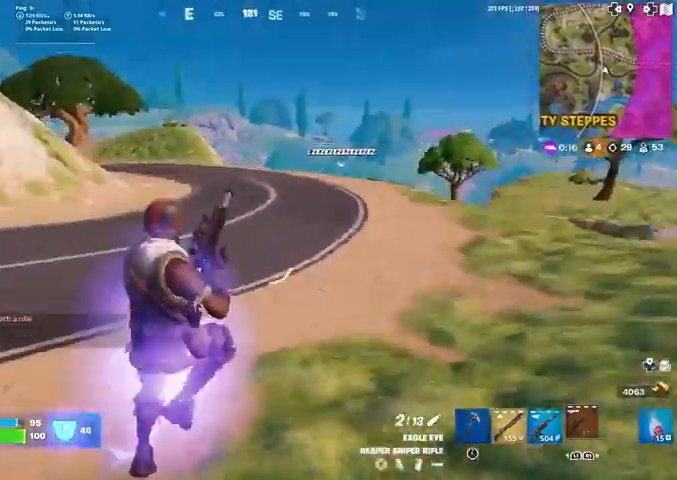
{"buttons": [], "left_stick": "left", "right_stick": "left", "events": [[100, "left_stick", "down"], [267, "right_stick", "left"], [334, "left_stick", "left"]]}
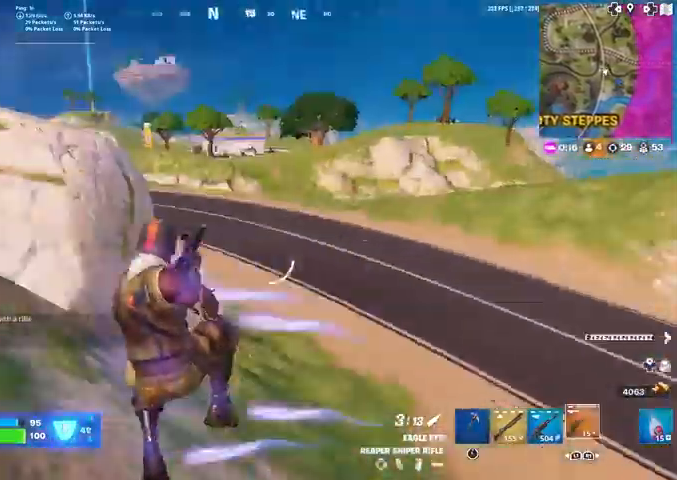
{"buttons": [], "left_stick": "up-left", "right_stick": "center", "events": [[66, "left_stick", "up-left"], [66, "right_stick", "center"]]}
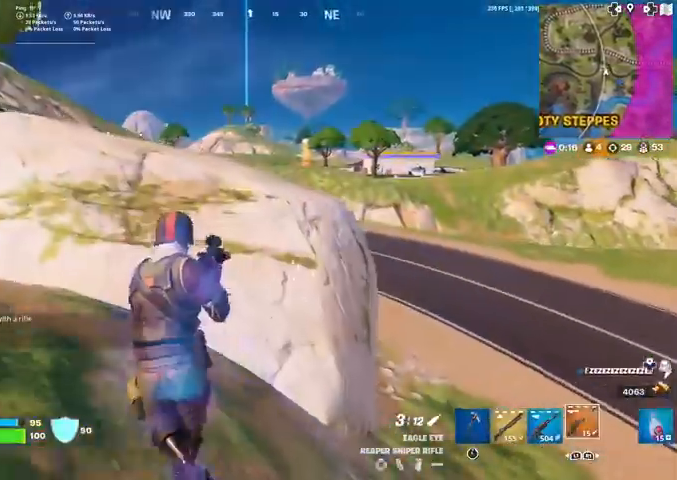
{"buttons": [], "left_stick": "center", "right_stick": "center", "events": [[200, "left_stick", "up"], [300, "CROSS", "down"], [367, "CROSS", "up"], [501, "left_stick", "center"]]}
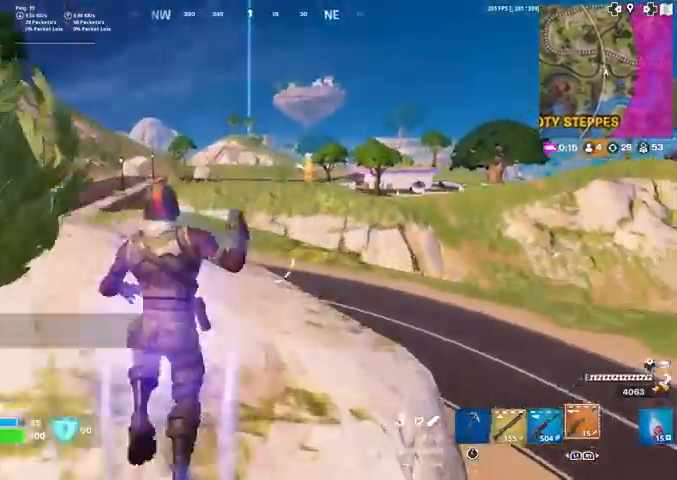
{"buttons": [], "left_stick": "left", "right_stick": "center", "events": [[66, "L1", "down"], [233, "L1", "up"], [267, "L1", "down"], [400, "left_stick", "left"], [433, "L1", "up"]]}
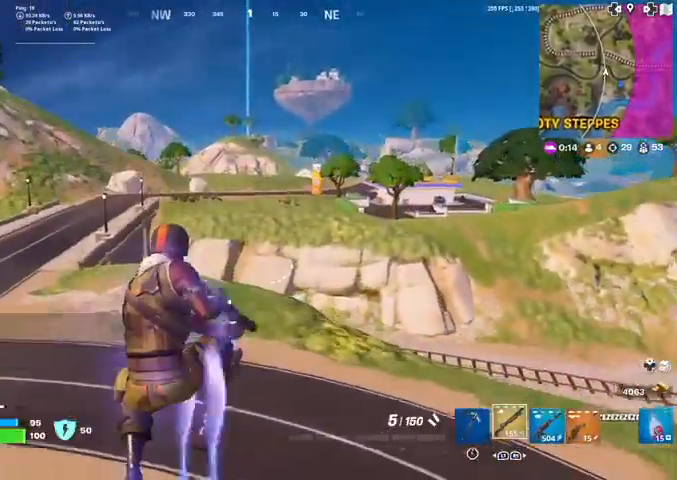
{"buttons": ["SQUARE"], "left_stick": "up-left", "right_stick": "center", "events": [[67, "SQUARE", "down"], [134, "SQUARE", "up"], [200, "SQUARE", "down"], [300, "SQUARE", "up"], [334, "left_stick", "up-left"], [367, "SQUARE", "down"]]}
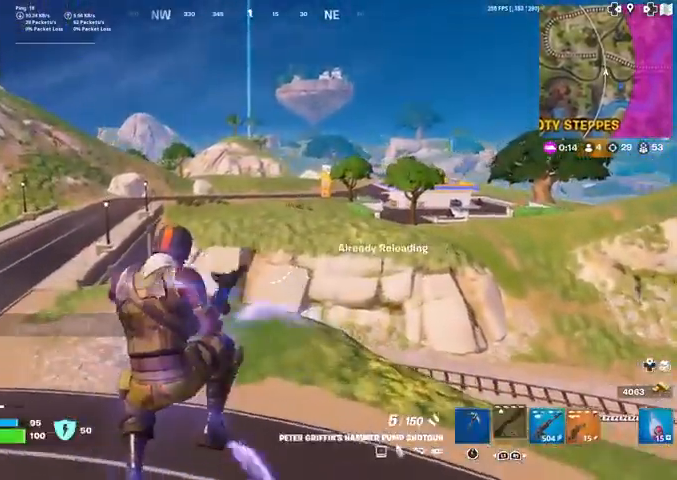
{"buttons": ["R3"], "left_stick": "up-left", "right_stick": "center", "events": [[133, "SQUARE", "up"], [433, "R3", "down"]]}
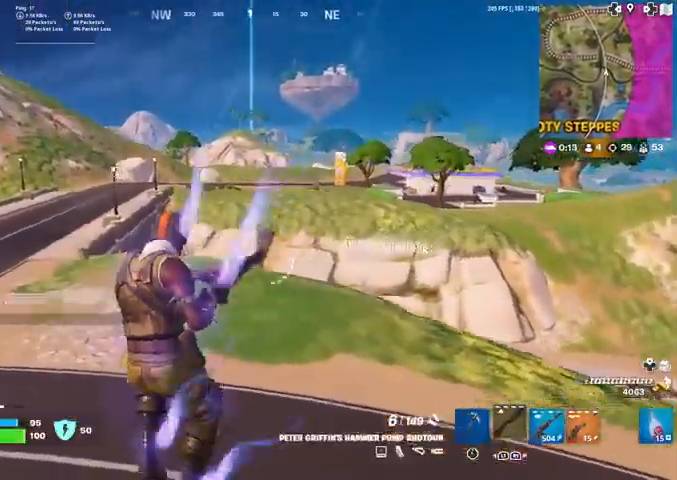
{"buttons": [], "left_stick": "up", "right_stick": "left", "events": [[67, "R3", "up"], [67, "right_stick", "left"], [234, "left_stick", "up"], [267, "right_stick", "center"], [501, "right_stick", "left"]]}
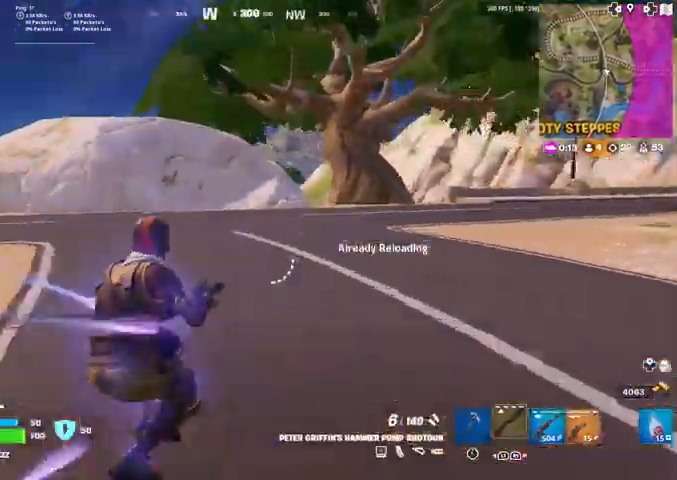
{"buttons": [], "left_stick": "up-left", "right_stick": "center", "events": [[33, "CROSS", "down"], [133, "CROSS", "up"], [133, "right_stick", "center"], [333, "left_stick", "up-left"], [333, "right_stick", "down-left"], [400, "right_stick", "center"]]}
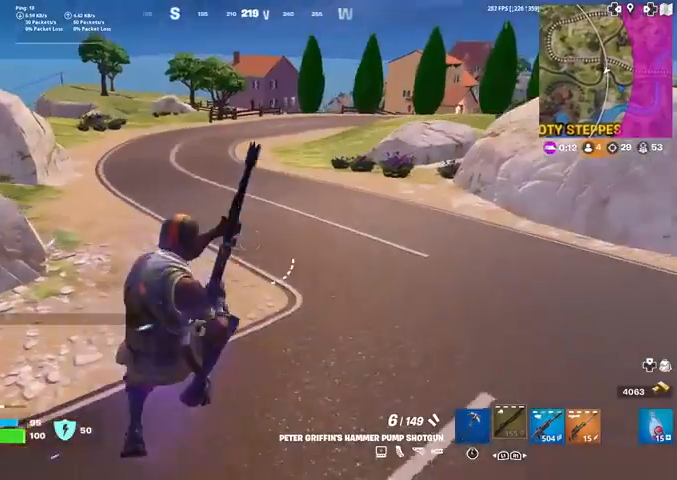
{"buttons": ["L3"], "left_stick": "up", "right_stick": "center", "events": [[200, "L3", "down"], [300, "right_stick", "up-right"], [334, "left_stick", "up"], [434, "right_stick", "center"]]}
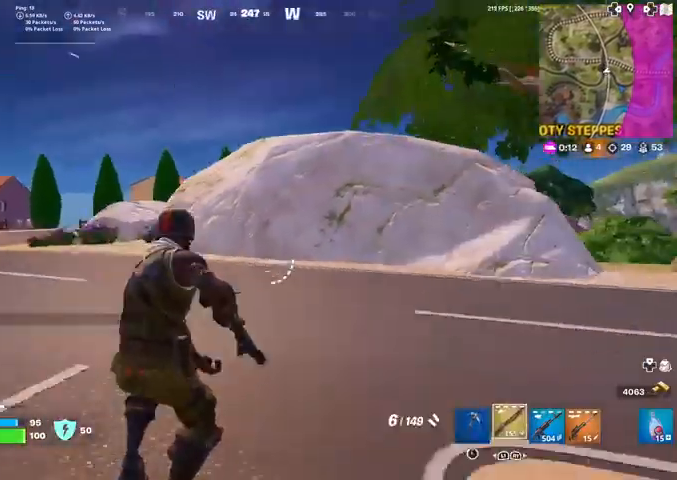
{"buttons": [], "left_stick": "up", "right_stick": "left", "events": [[33, "L3", "up"], [100, "right_stick", "right"], [166, "right_stick", "center"], [200, "L1", "down"], [300, "right_stick", "left"], [400, "L1", "up"]]}
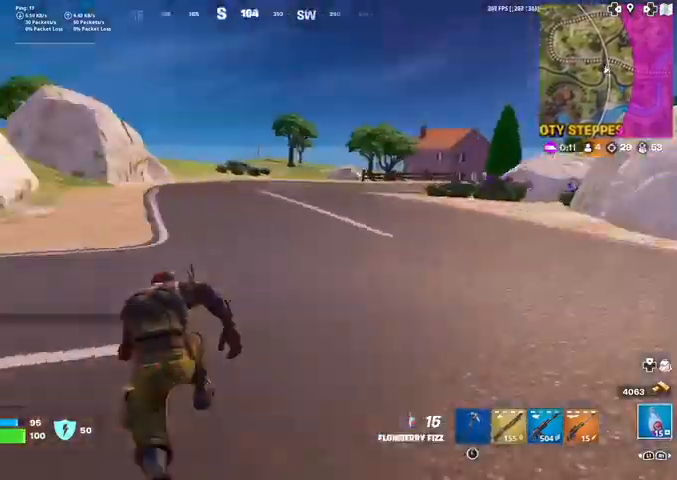
{"buttons": [], "left_stick": "up", "right_stick": "center", "events": [[267, "right_stick", "center"]]}
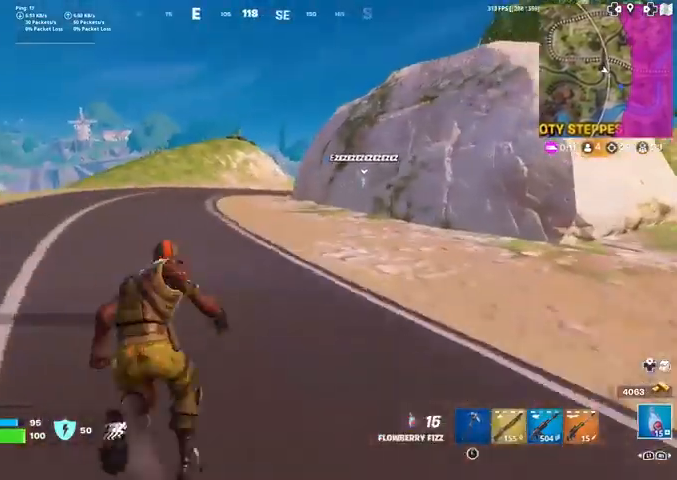
{"buttons": [], "left_stick": "up", "right_stick": "center", "events": []}